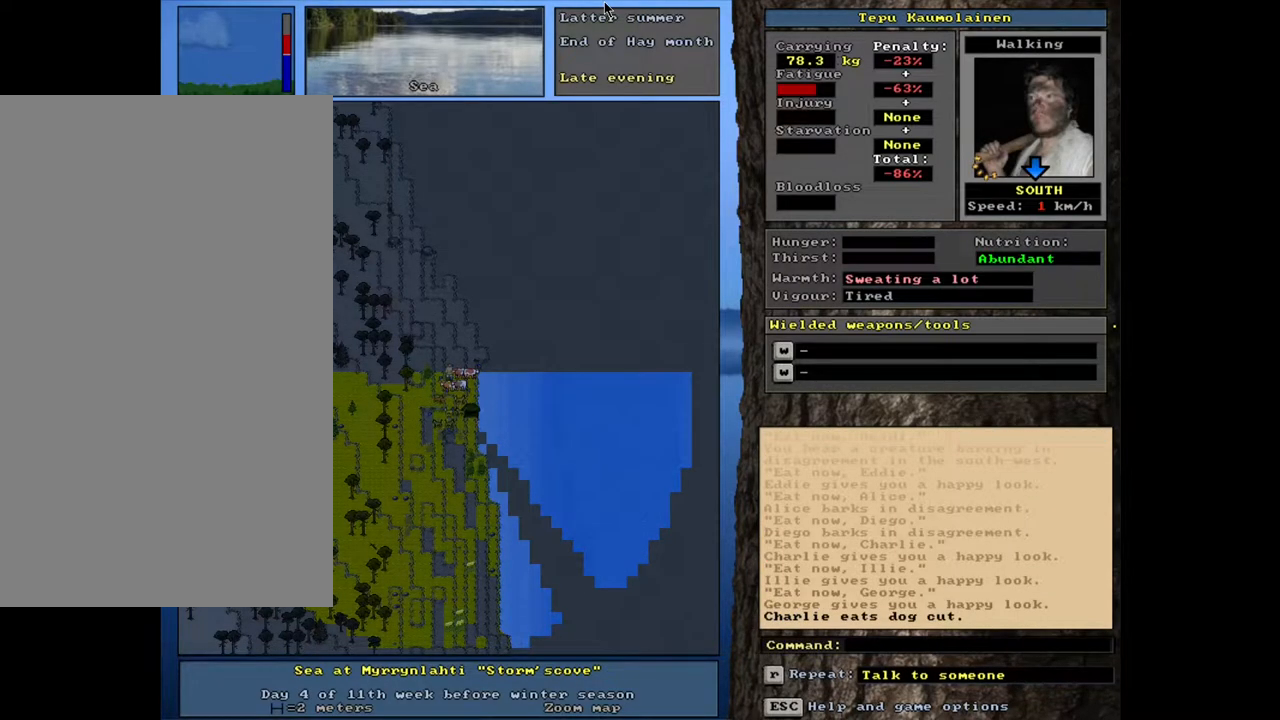
Gameplay with keyboard and mouse; each line is a JSON object with the keys and mouse buttons held at the frame after it. "events" lists presses ("down") and releases ("up") of ".", "/", "0", "1", "2", "3", "4", "5", "6", "8", "9", "a", "alt_l", "alt_r", "b", "backslash", "backspace", "c", "caps_lock", "comma", "ctrl_l", "ctrl_r", "d", "down", "e", "equals", "escape", "f", "f1", "f10", "f11", "f12", "f2", "f3", "f4", "f5", "f6", "f7", "f8", "f9", "g", "h", "i", "j", "k", "l", "lbracket", "left", "m", "minus", "n", "num0", "num1", "num2", "num3", "num4", "num5", "num6", "num7", "num8", "num9", "o", "p", "q", "quote", "r", "rbracket", "return", "right", "s", "semicolon", "shift_l", "shift_r", "space", "super", "t", "tab", "tilde", "up", "v", "w", "x", "y", "z", "mouse_left", "mouse_wheel", "mouse_right", "mouse_mb4" and "mouse_mb5" between this image and that frame as [ms after this image, input, new state], when the widget could be followed in between. "mouse_left", "mouse_wheel", "mouse_right", "mouse_mb4", "mouse_mb5" = the "left", "wheel", "right", "mb4", "mb5" buttons of the "mouse" list. No other keys are recorded. "wheel" means that the mouse wheel is clicked or scrolled. Mouse movement is not recorded. Not read: 7 other_keys u.
{"keys": [], "mouse": [], "events": [[483, ".", "up"]]}
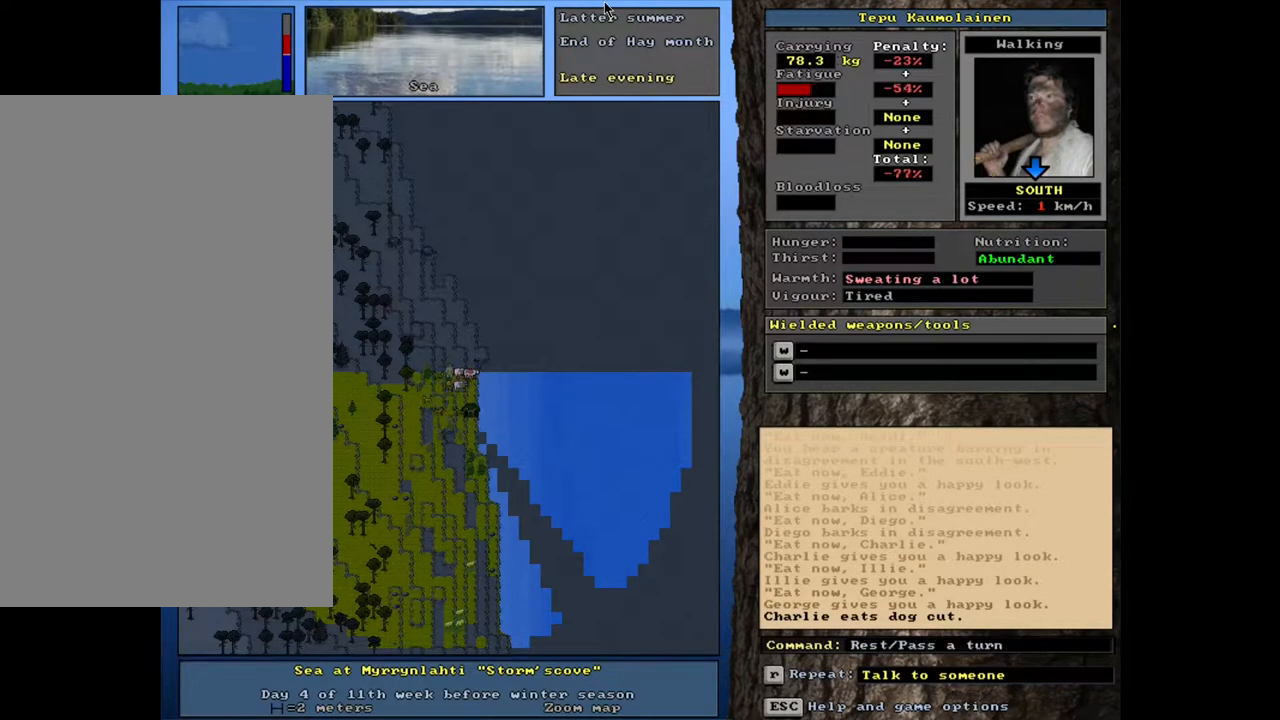
{"keys": ["shift_l"], "mouse": [], "events": [[183, "shift_l", "down"], [350, "c", "down"], [417, "c", "up"]]}
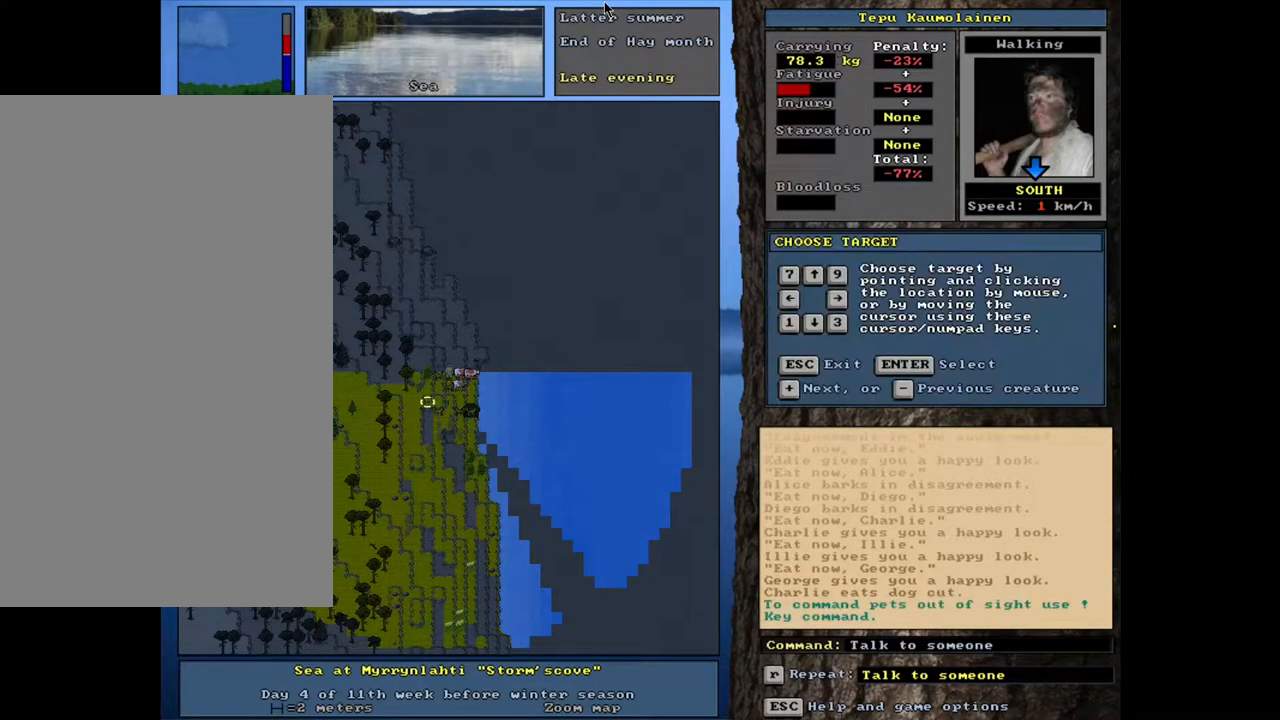
{"keys": ["equals", "shift_l"], "mouse": [], "events": [[250, "return", "down"], [333, "return", "up"], [433, "equals", "down"]]}
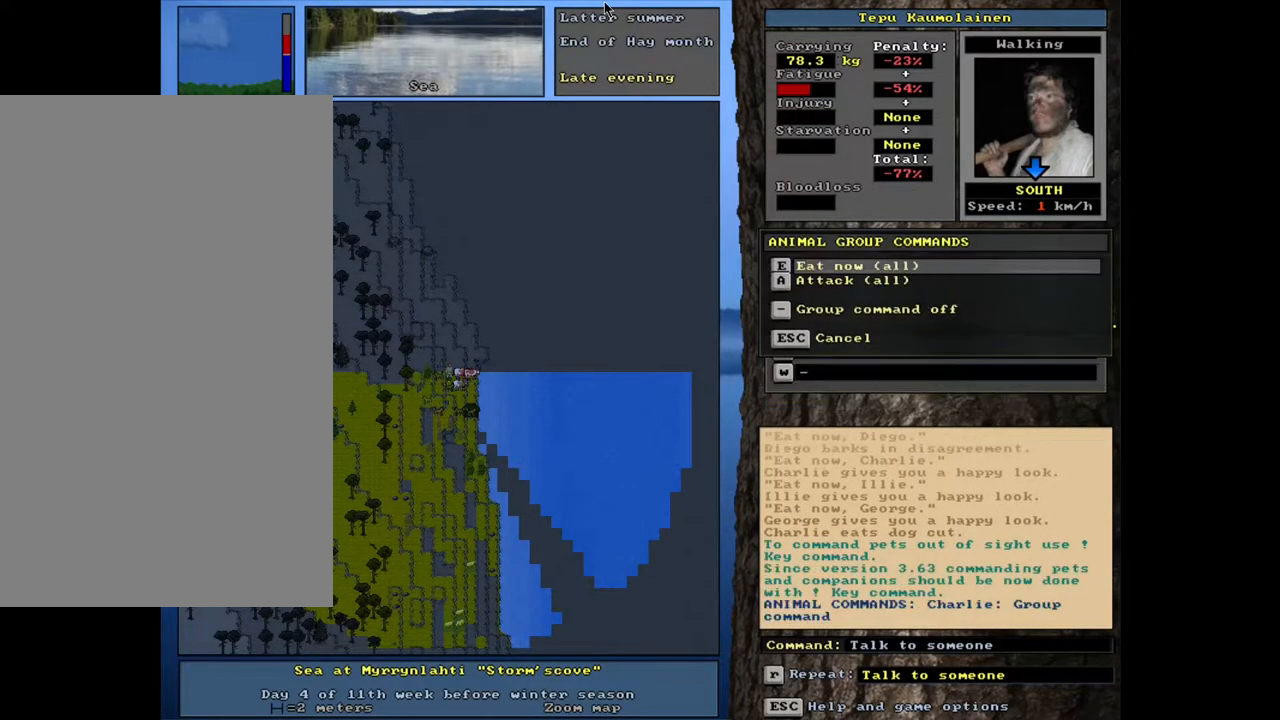
{"keys": [], "mouse": [], "events": [[33, "equals", "up"], [117, "shift_l", "up"], [250, "e", "down"], [383, "e", "up"]]}
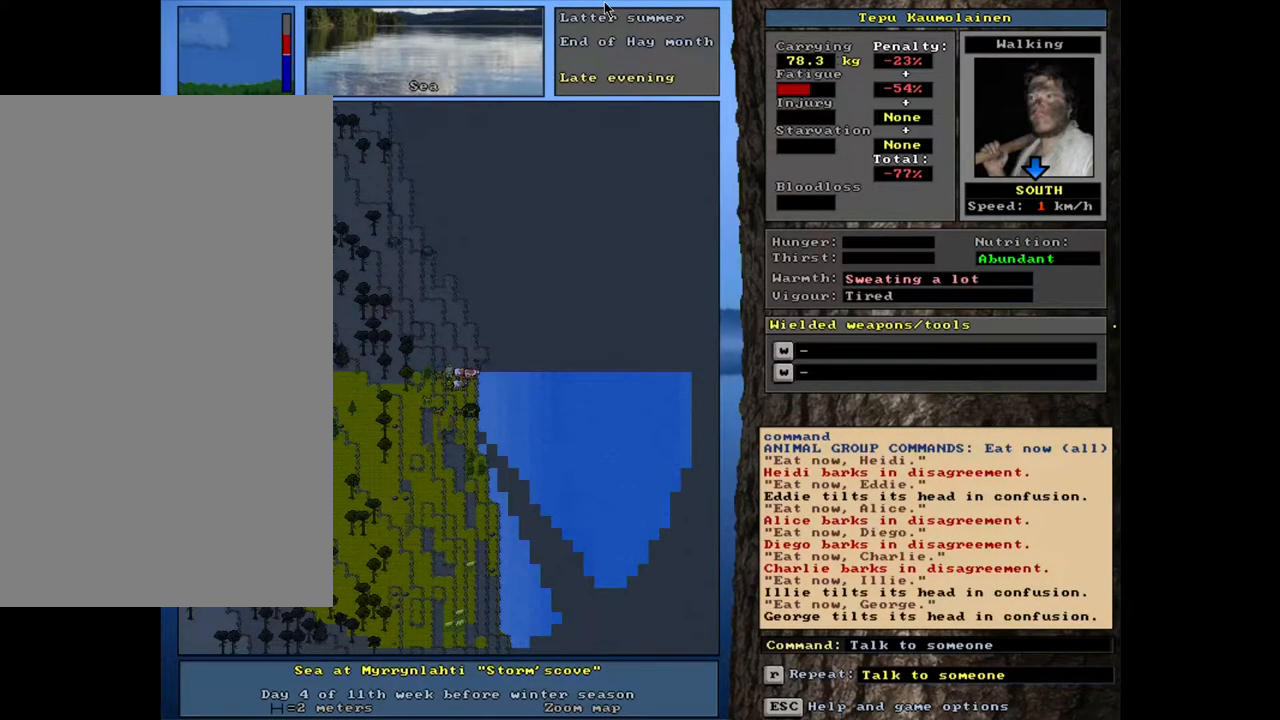
{"keys": [], "mouse": [], "events": []}
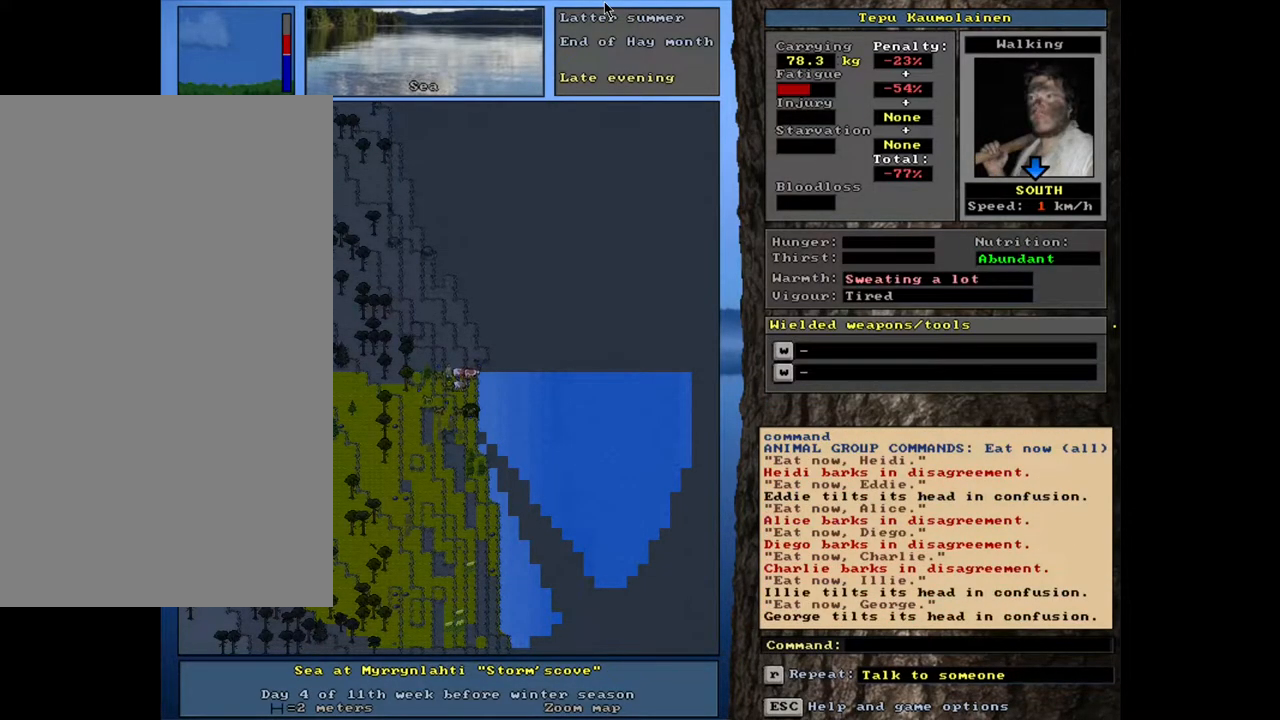
{"keys": [], "mouse": [], "events": []}
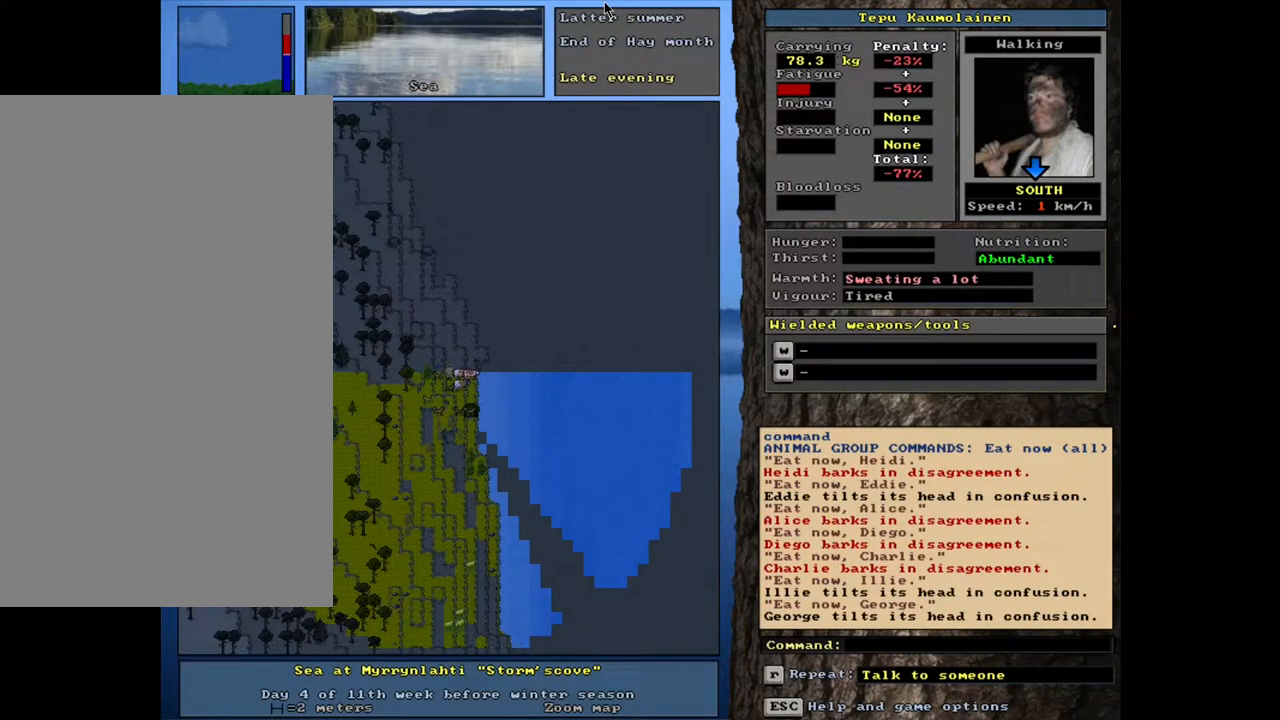
{"keys": ["ctrl_l"], "mouse": [], "events": [[167, "ctrl_l", "down"]]}
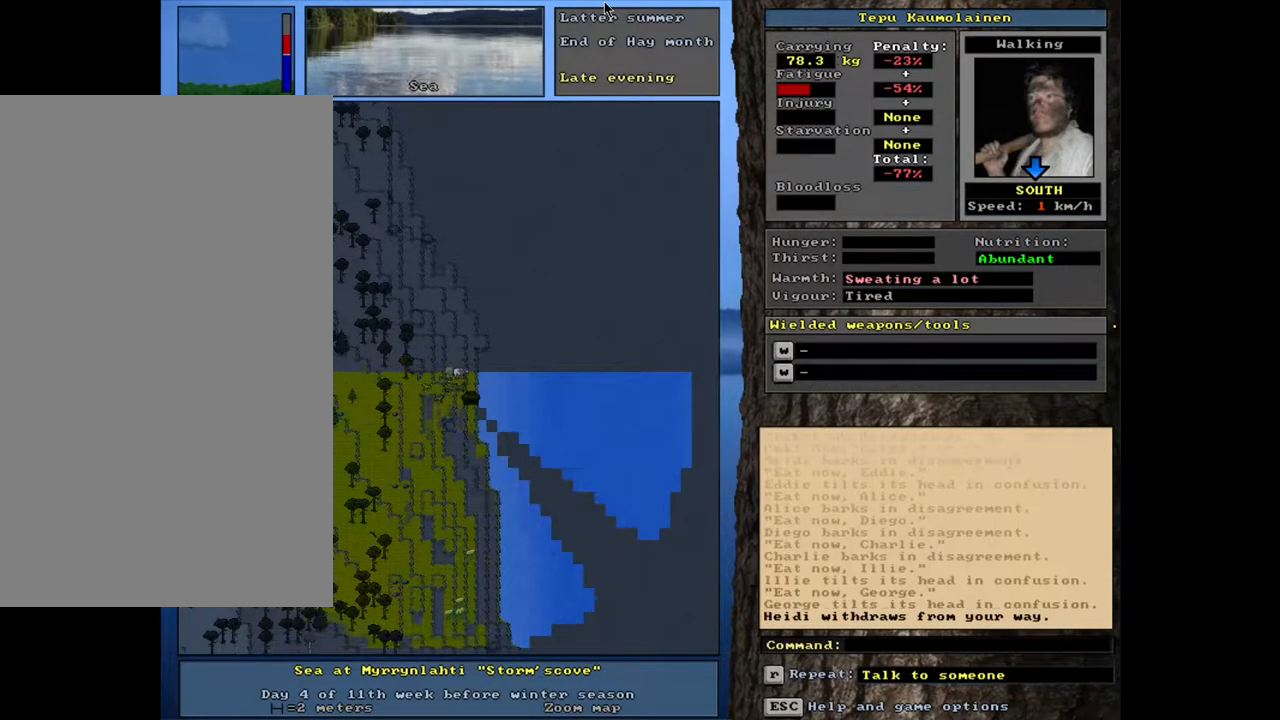
{"keys": [], "mouse": [], "events": [[350, "ctrl_l", "up"]]}
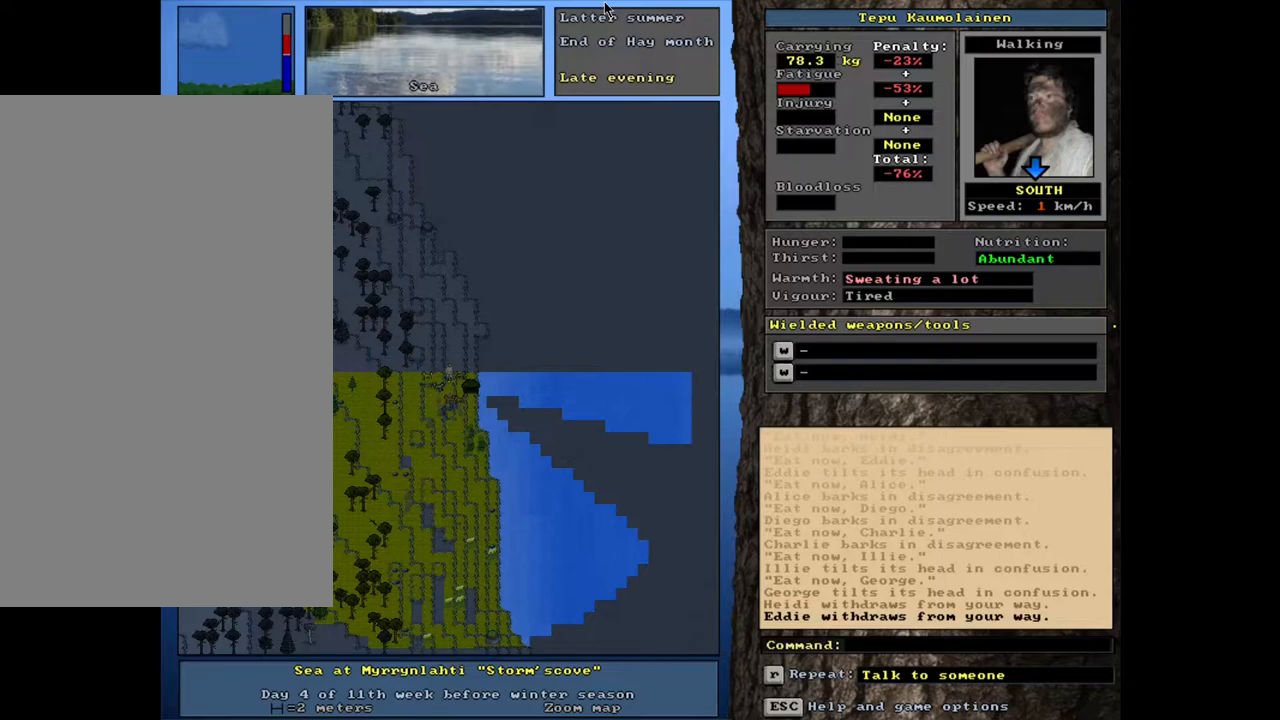
{"keys": [], "mouse": [], "events": [[383, "d", "down"], [483, "d", "up"]]}
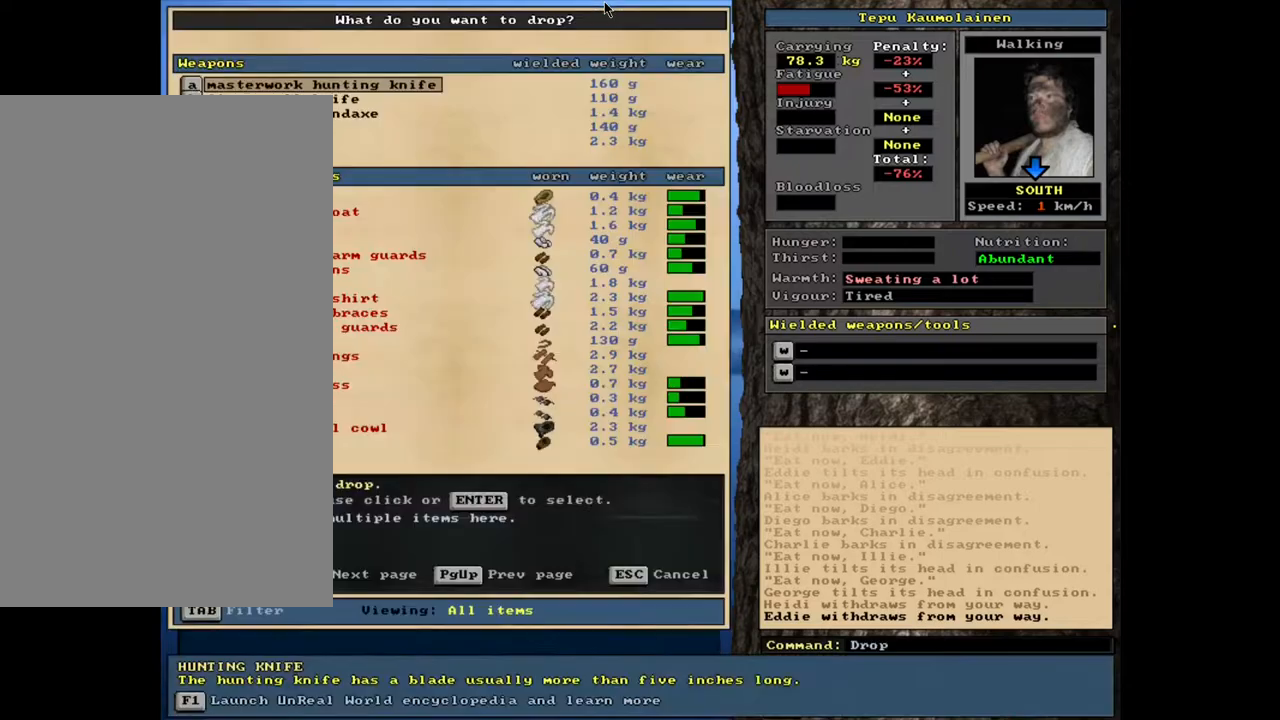
{"keys": [], "mouse": [], "events": [[83, "tab", "down"], [150, "f", "down"], [217, "tab", "up"], [233, "f", "up"]]}
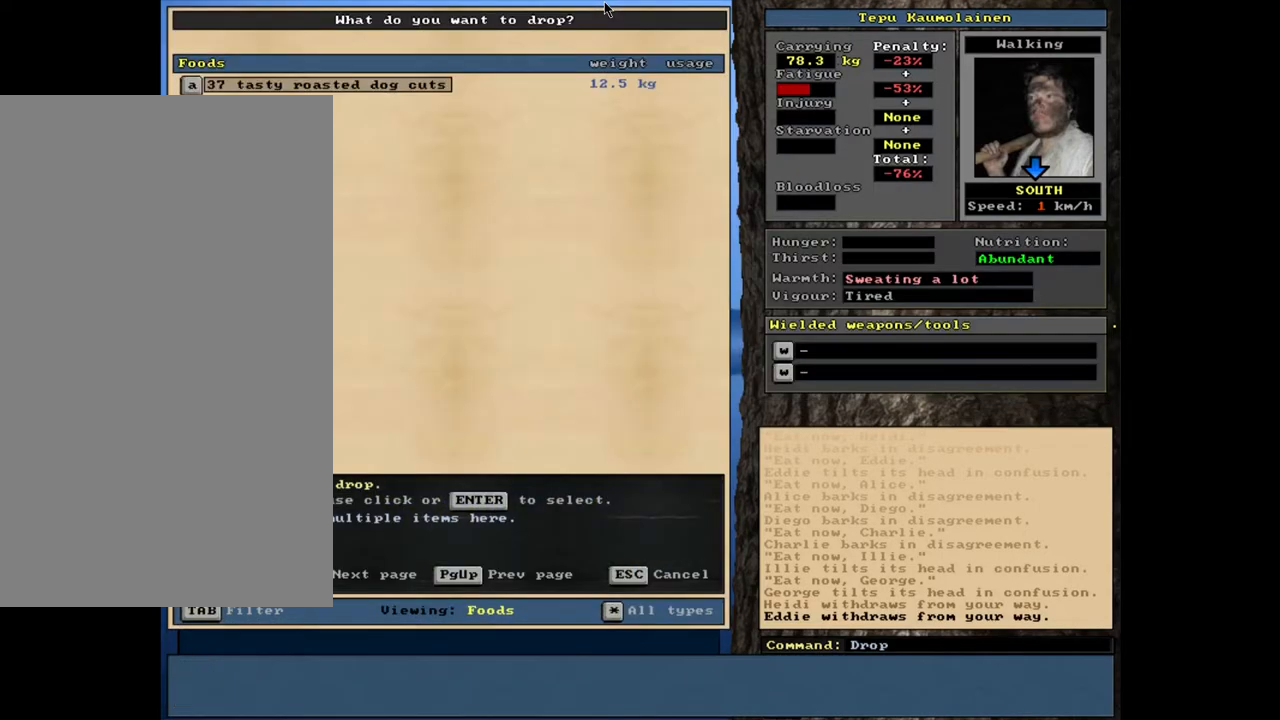
{"keys": [], "mouse": [], "events": [[283, "return", "down"], [367, "return", "up"]]}
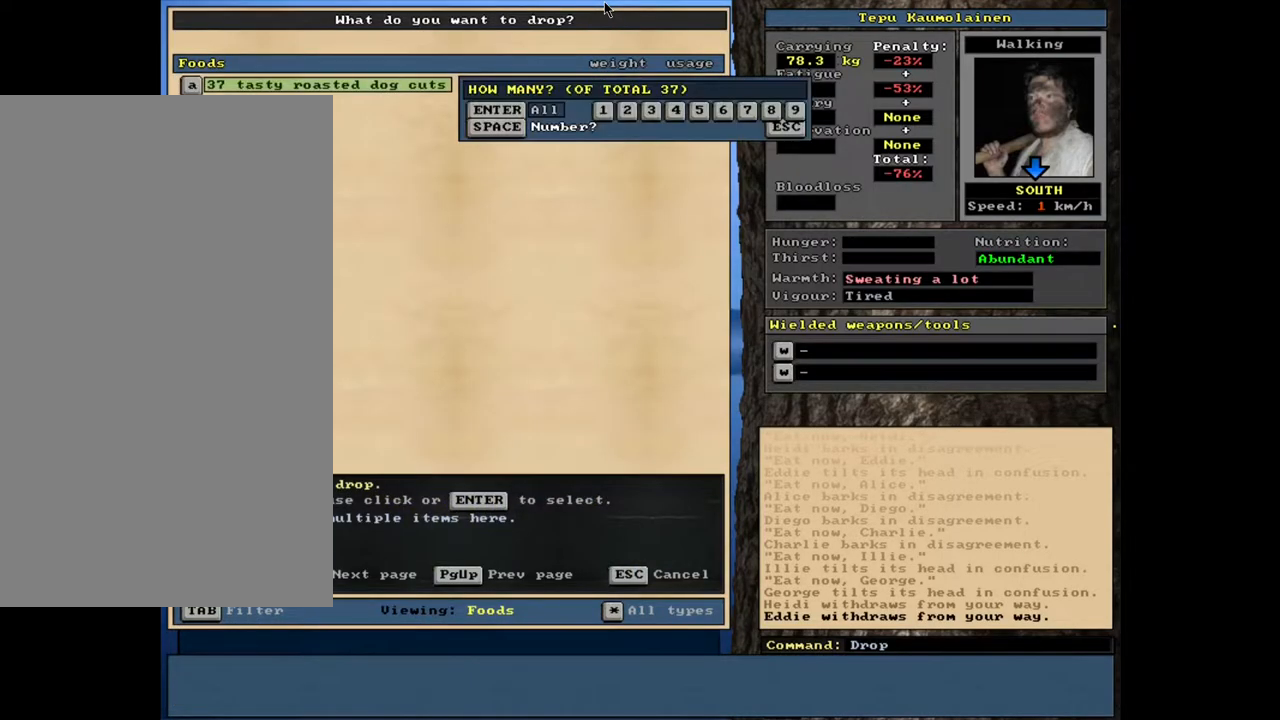
{"keys": [], "mouse": [], "events": [[133, "5", "down"], [217, "5", "up"], [250, "space", "down"], [333, "space", "up"]]}
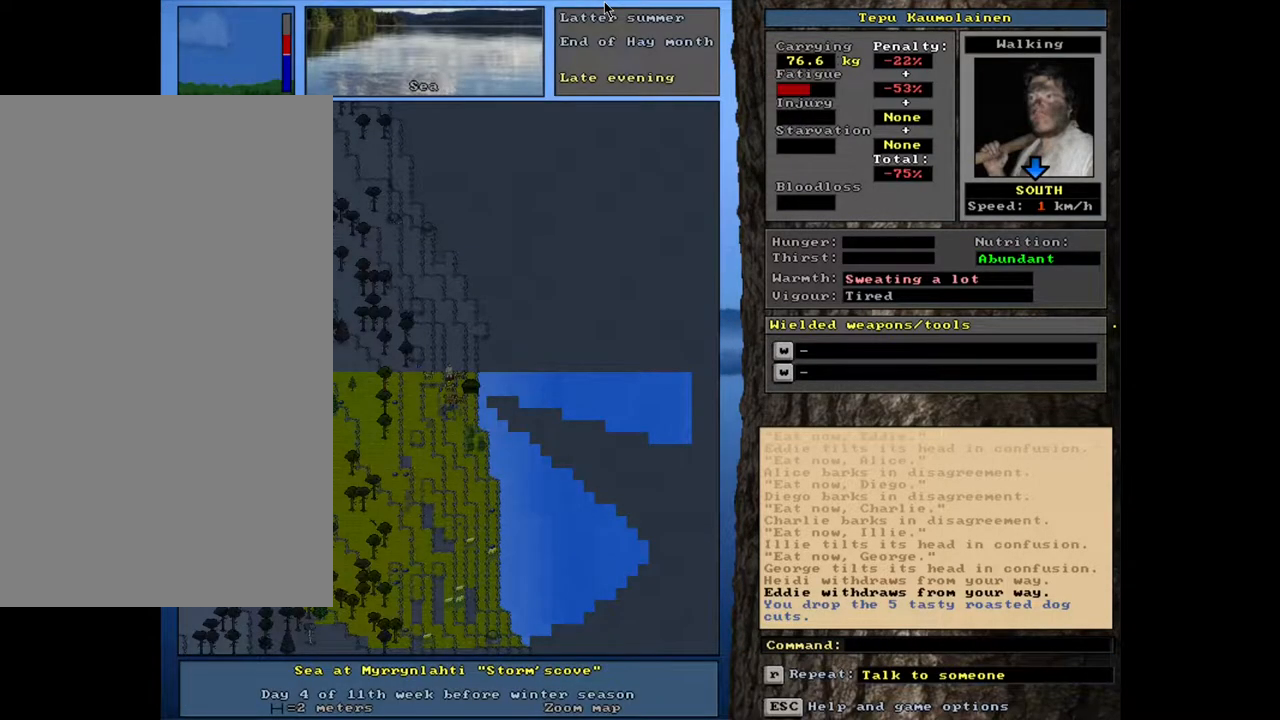
{"keys": [], "mouse": [], "events": [[117, "ctrl_l", "down"], [250, "ctrl_l", "up"]]}
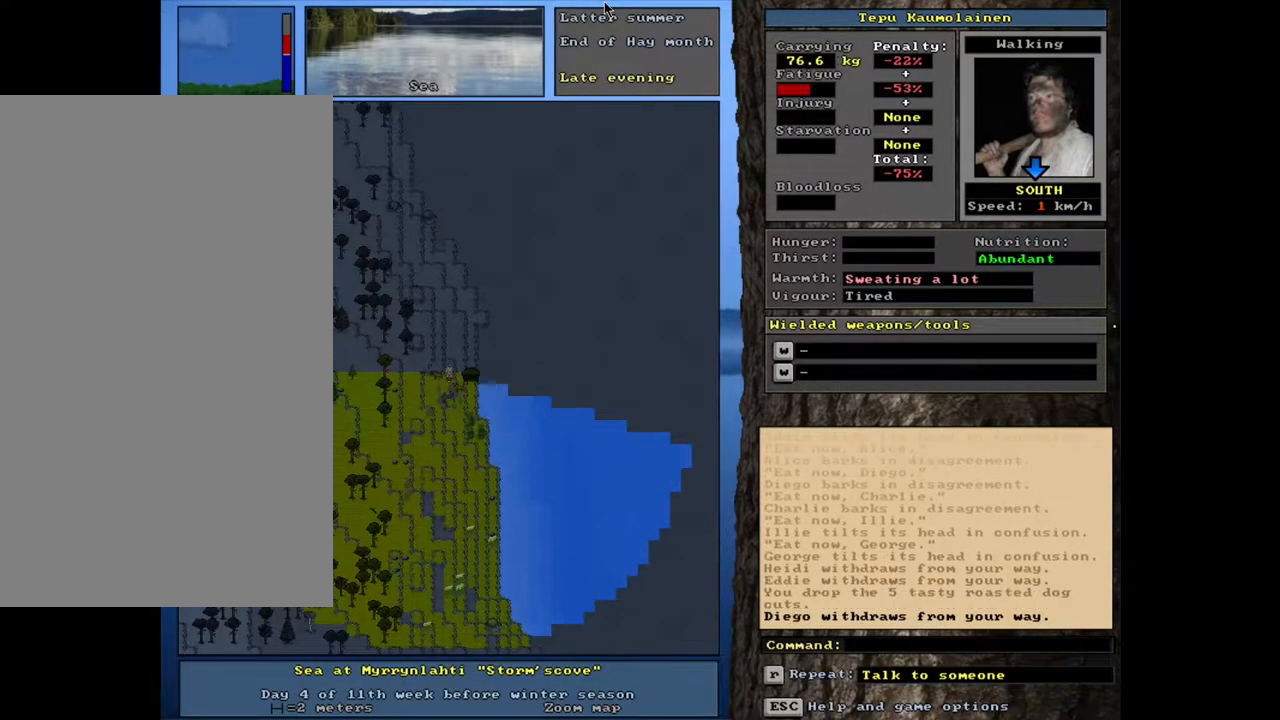
{"keys": ["tab"], "mouse": [], "events": [[317, "d", "down"], [400, "d", "up"], [450, "tab", "down"]]}
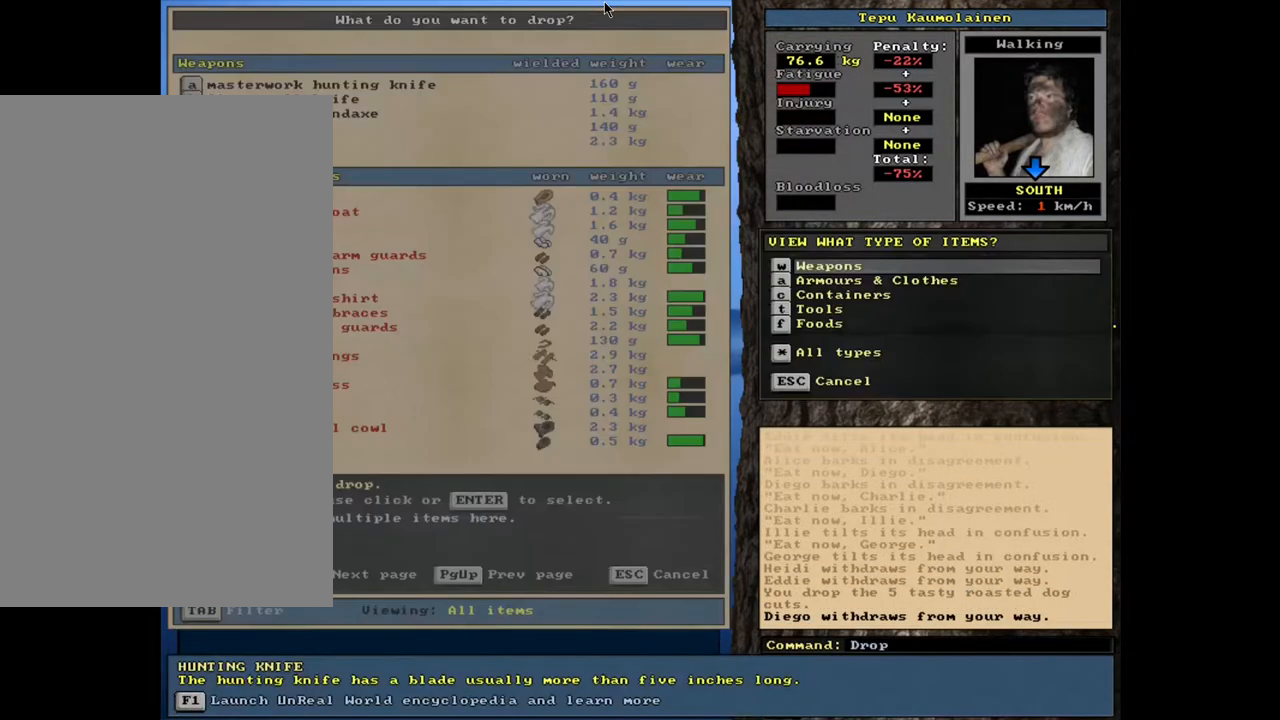
{"keys": [], "mouse": [], "events": [[33, "f", "down"], [50, "tab", "up"], [83, "f", "up"]]}
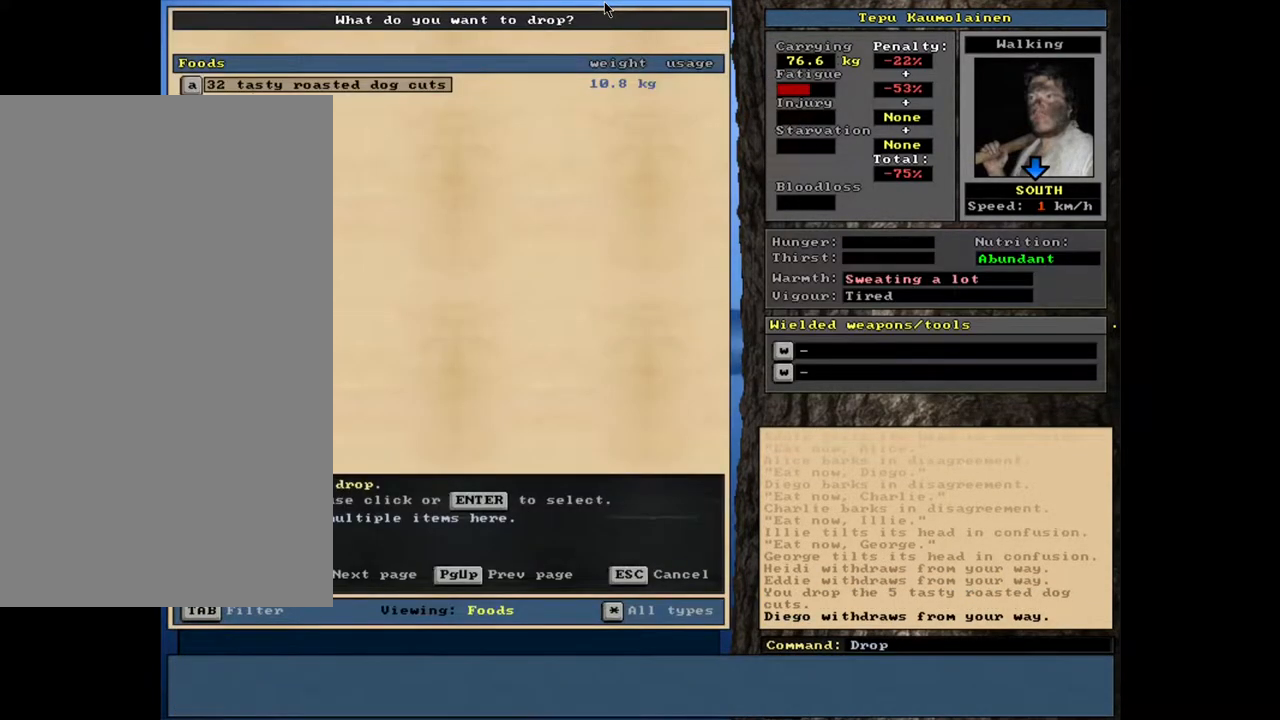
{"keys": [], "mouse": [], "events": [[67, "return", "down"], [167, "return", "up"], [183, "5", "down"], [283, "5", "up"], [317, "space", "down"], [433, "space", "up"]]}
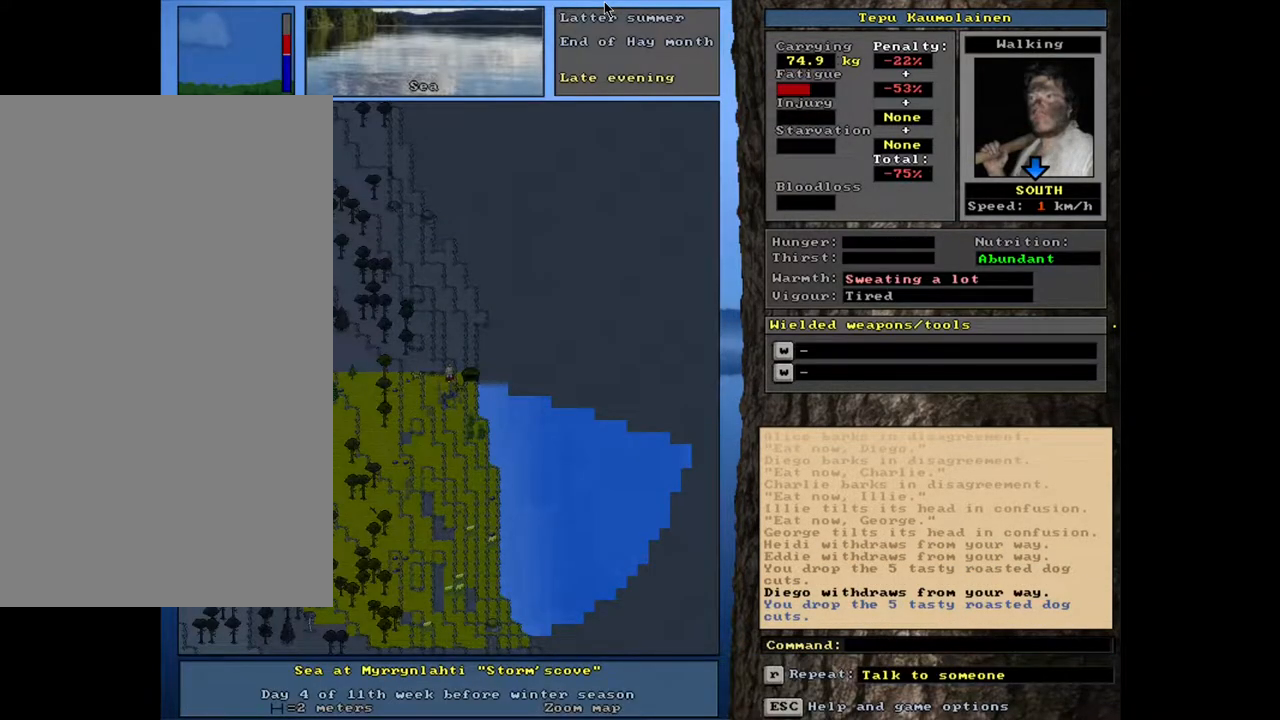
{"keys": [], "mouse": [], "events": [[167, "ctrl_l", "down"], [467, "ctrl_l", "up"]]}
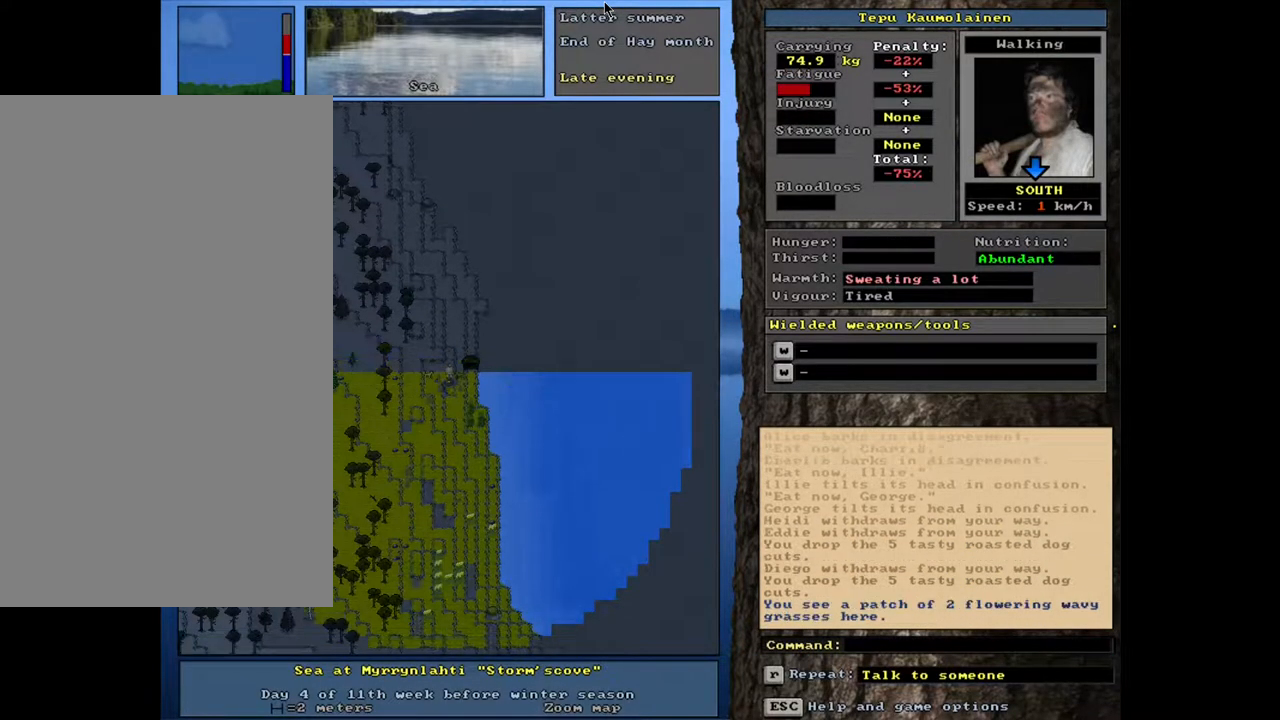
{"keys": [], "mouse": [], "events": []}
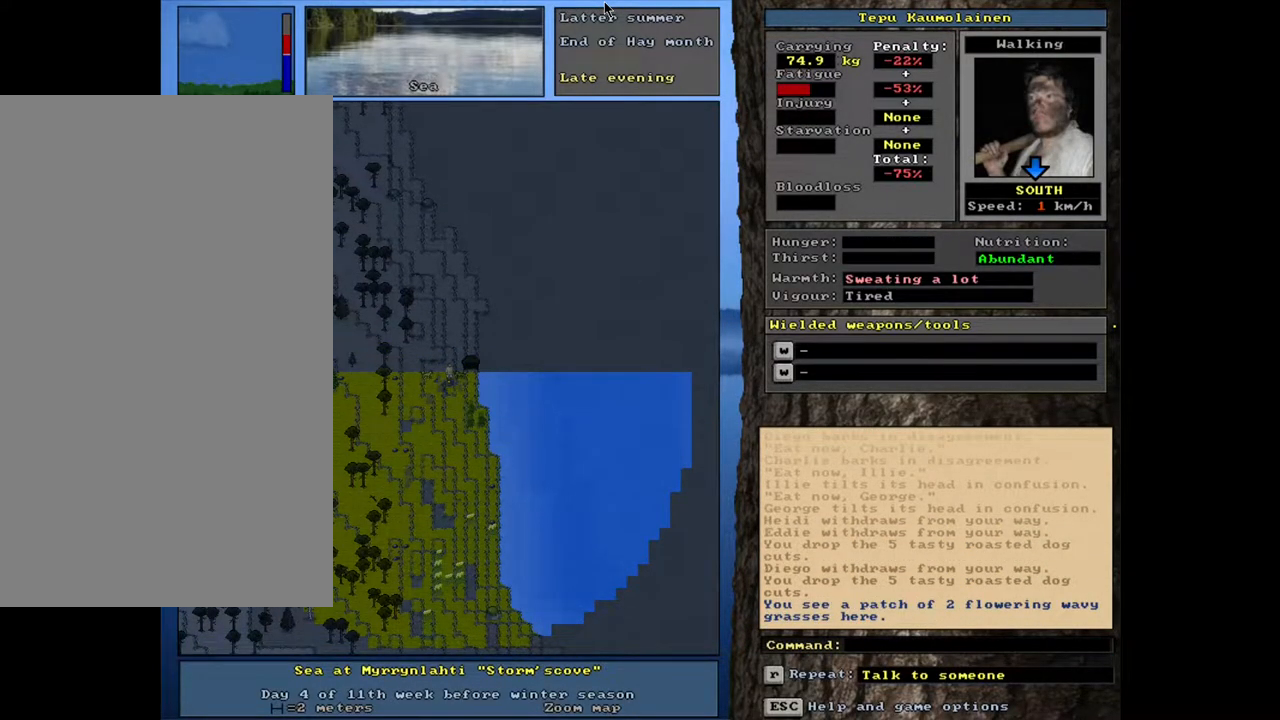
{"keys": [], "mouse": [], "events": [[50, "d", "down"], [133, "d", "up"], [183, "tab", "down"], [300, "f", "down"], [300, "tab", "up"], [367, "f", "up"]]}
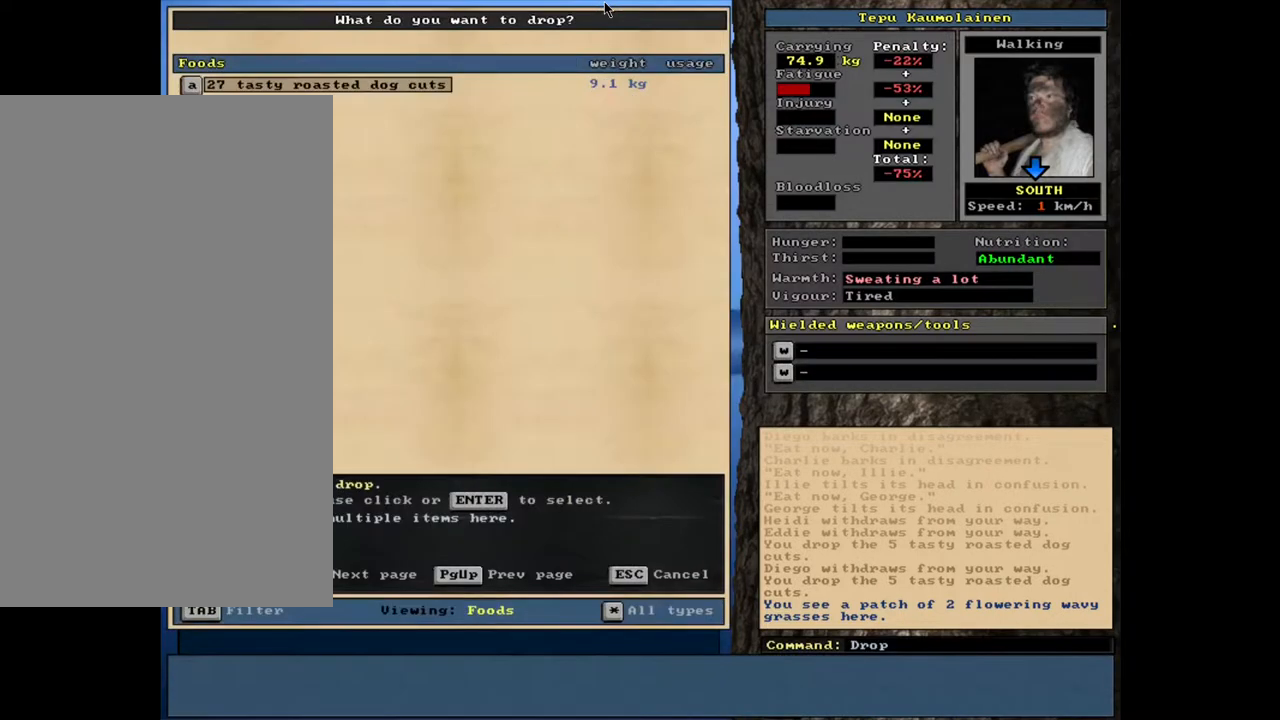
{"keys": [], "mouse": [], "events": []}
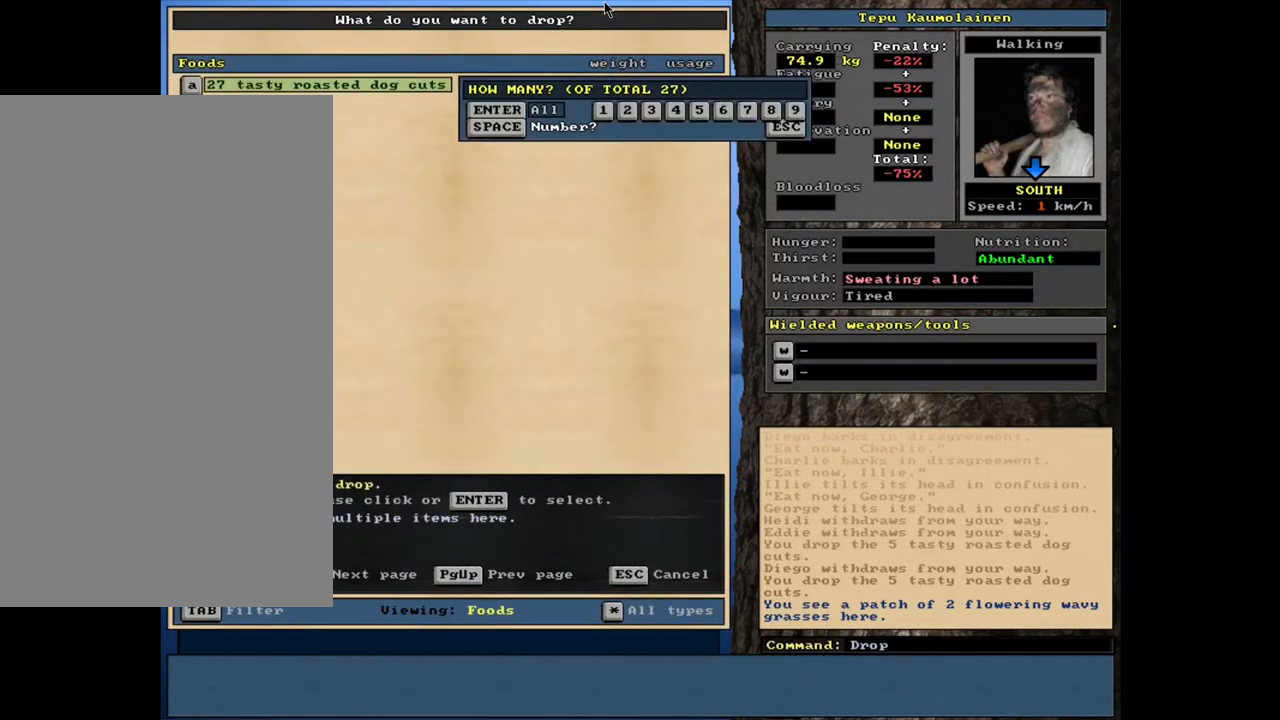
{"keys": [], "mouse": [], "events": [[50, "5", "down"], [133, "5", "up"], [167, "space", "down"], [283, "space", "up"]]}
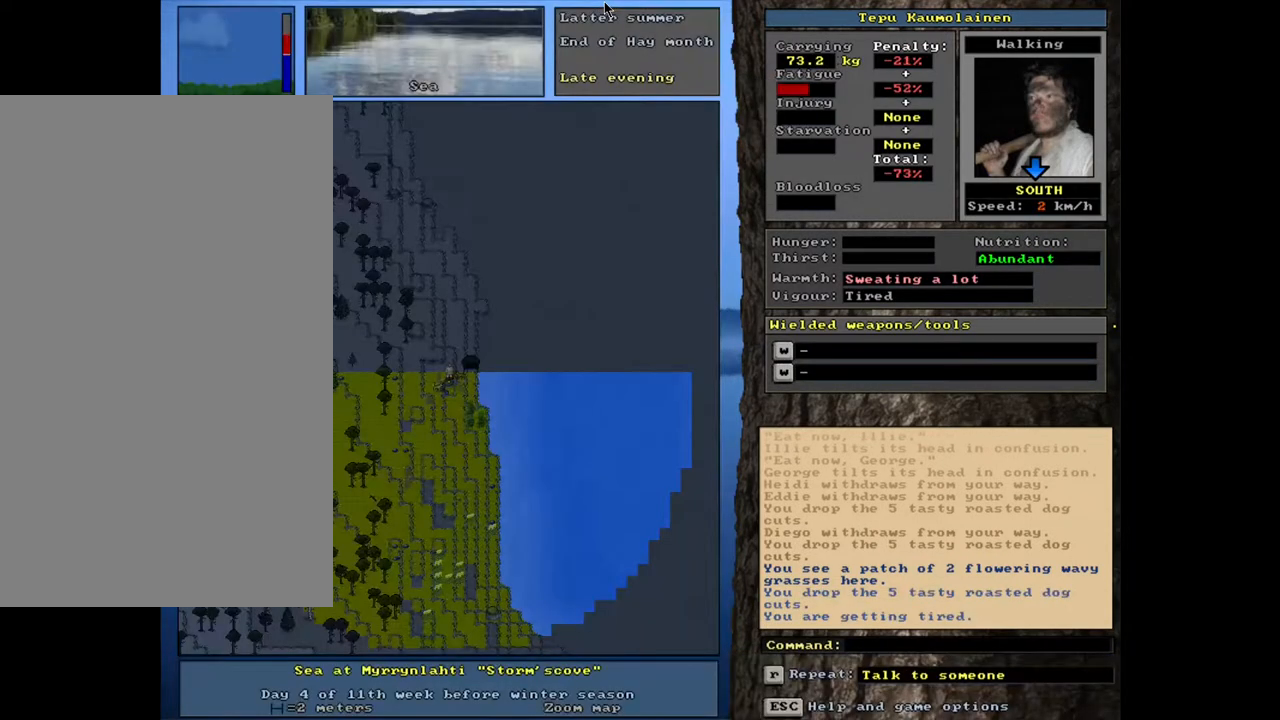
{"keys": [], "mouse": [], "events": [[67, "ctrl_l", "down"], [233, "ctrl_l", "up"]]}
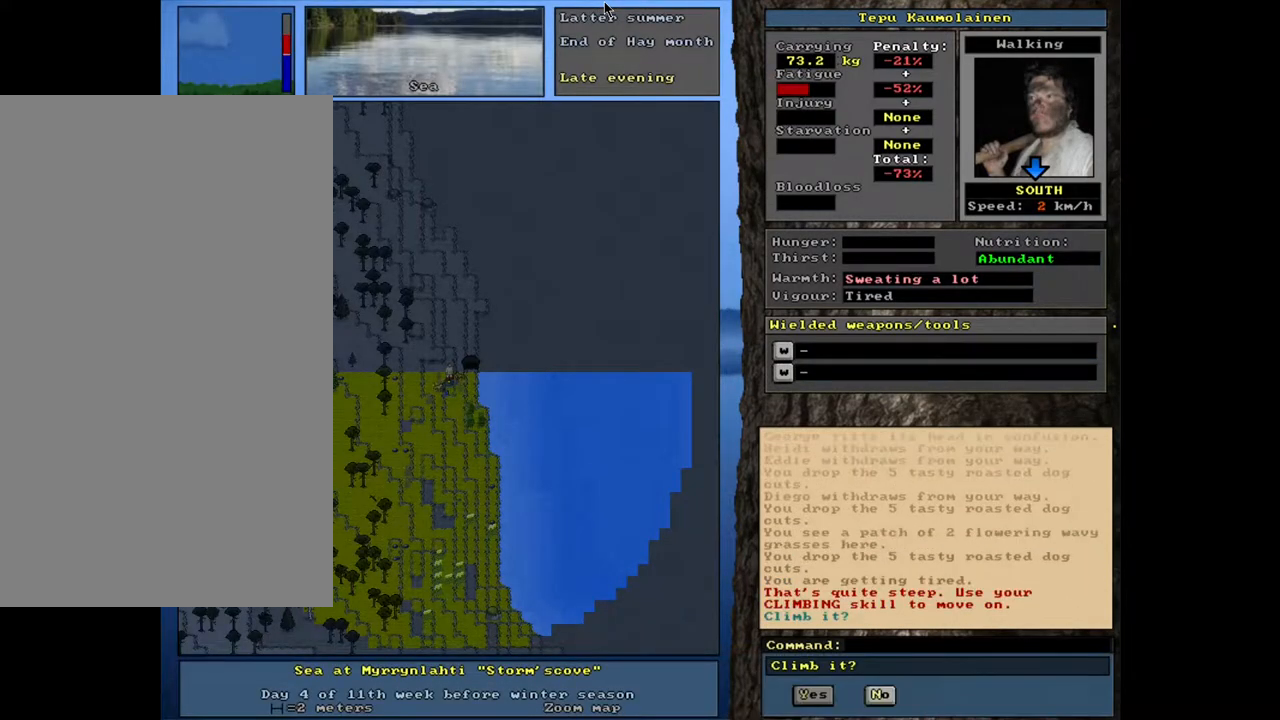
{"keys": [], "mouse": [], "events": []}
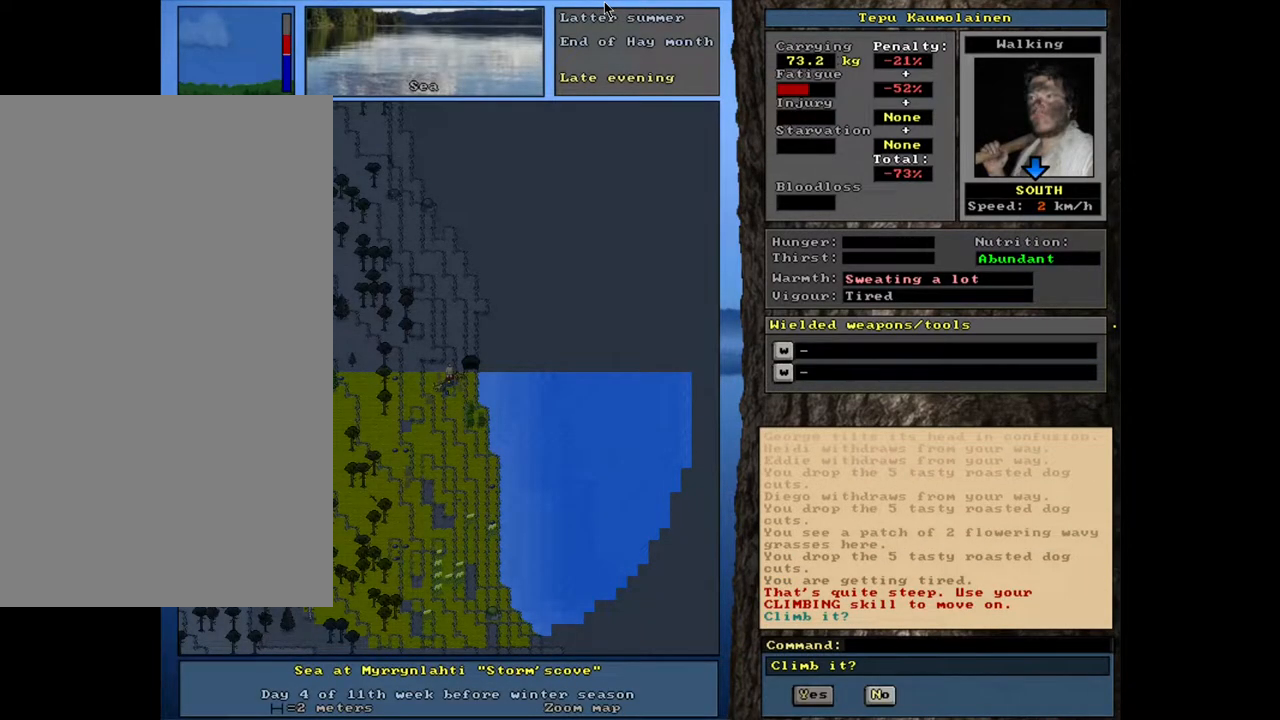
{"keys": ["ctrl_l"], "mouse": [], "events": [[50, "escape", "down"], [117, "escape", "up"], [500, "ctrl_l", "down"]]}
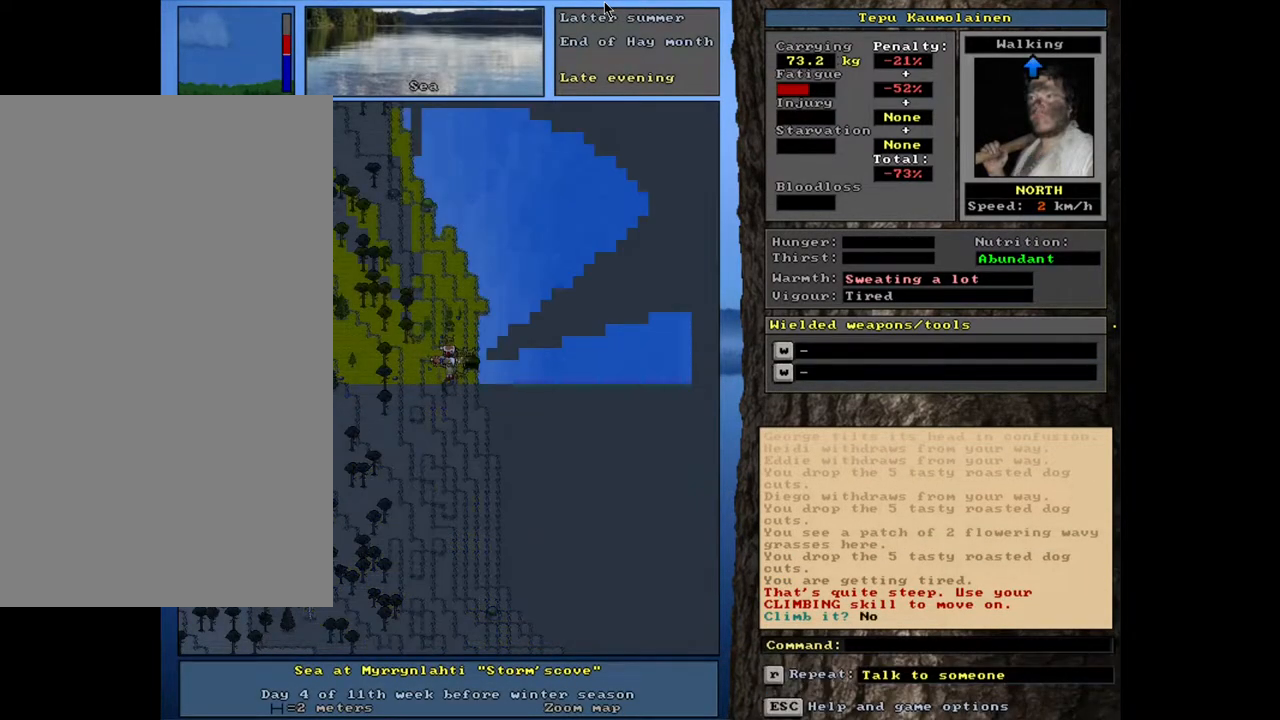
{"keys": ["ctrl_l"], "mouse": [], "events": []}
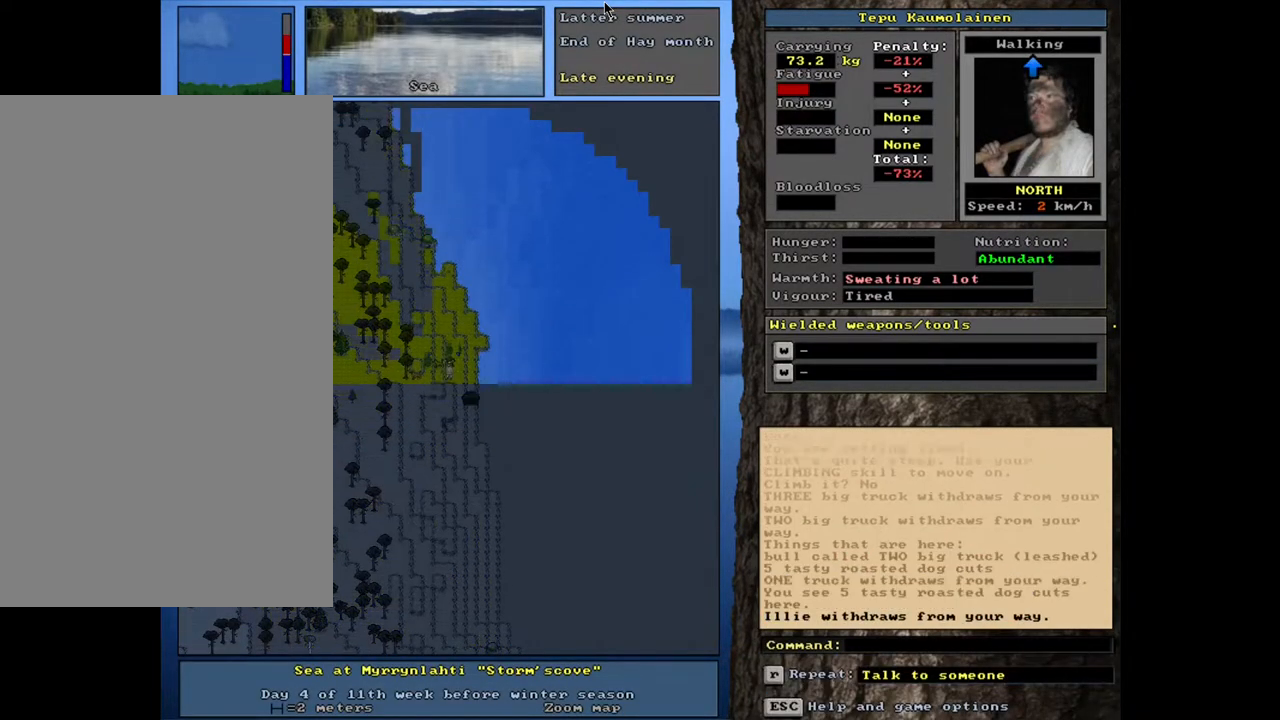
{"keys": [], "mouse": [], "events": [[383, "ctrl_l", "up"]]}
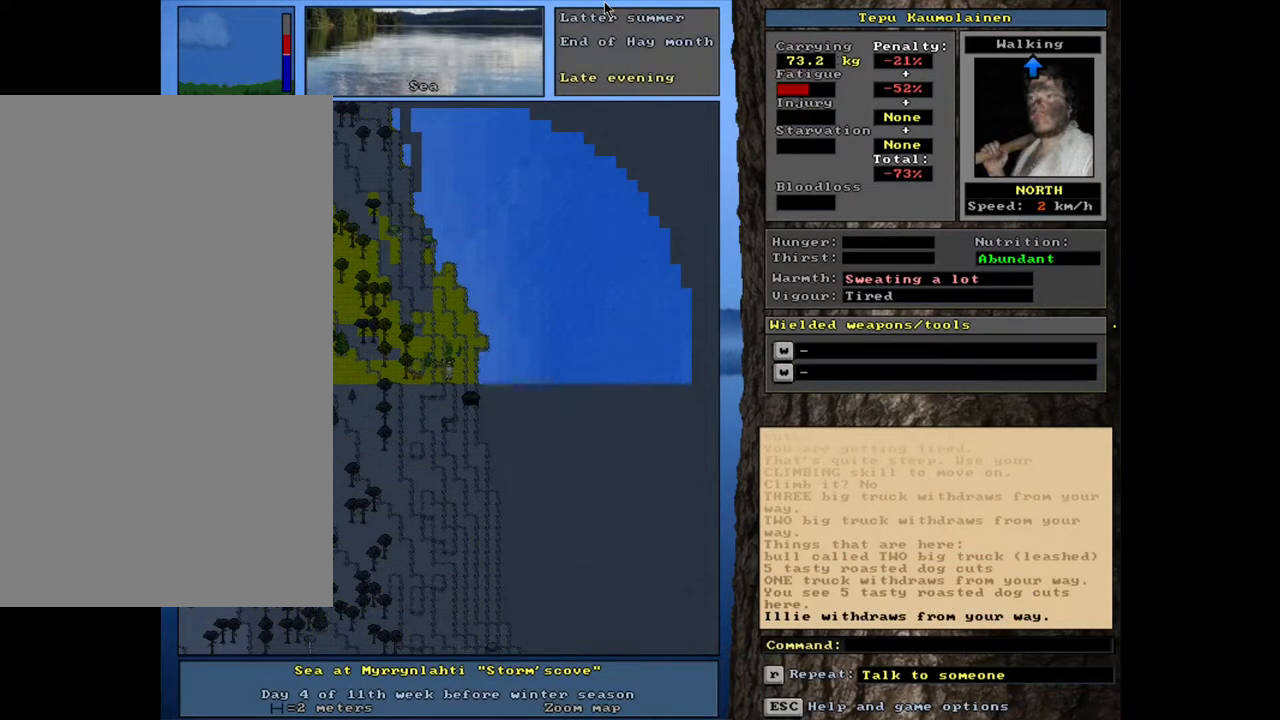
{"keys": ["ctrl_l"], "mouse": [], "events": [[433, "ctrl_l", "down"]]}
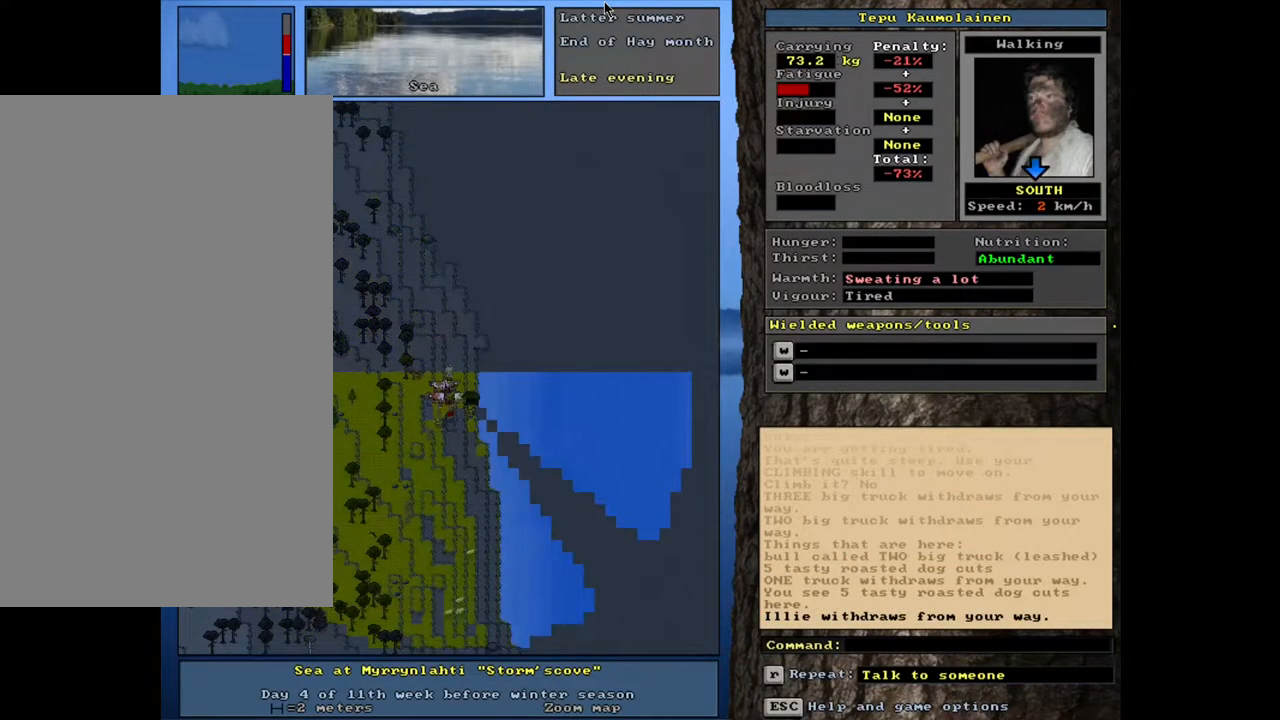
{"keys": ["ctrl_l"], "mouse": [], "events": []}
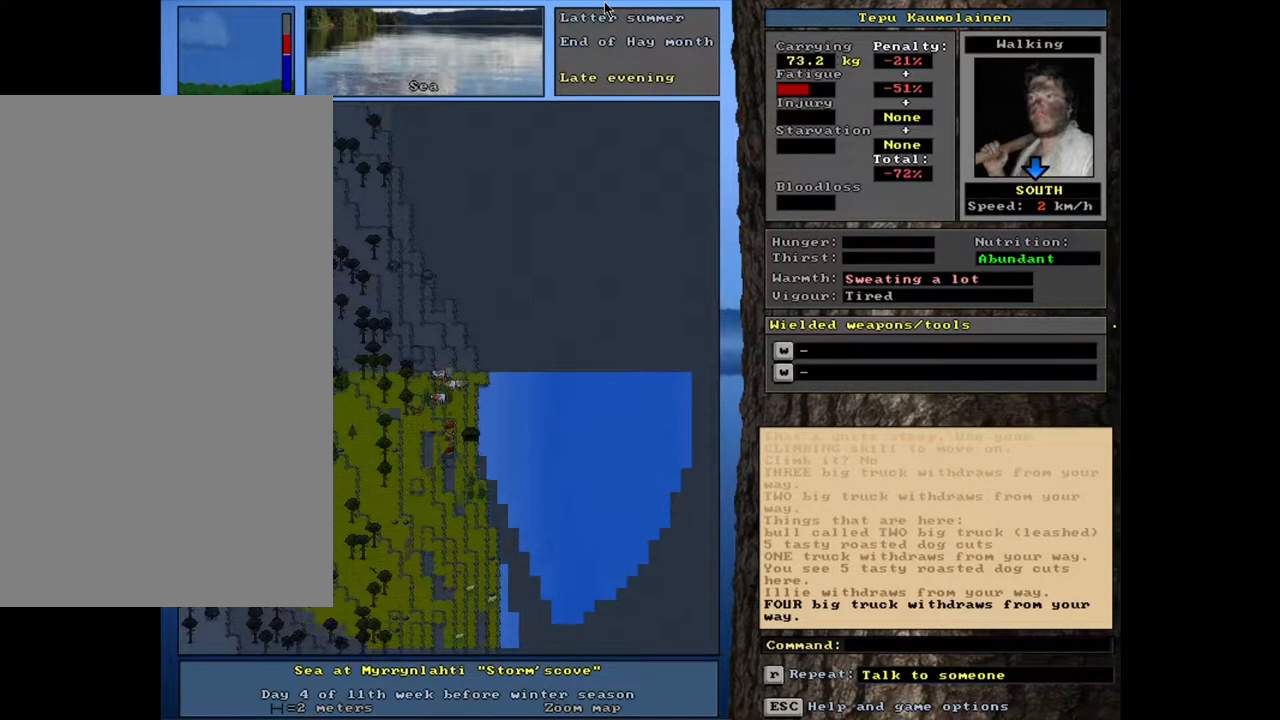
{"keys": ["ctrl_l"], "mouse": [], "events": []}